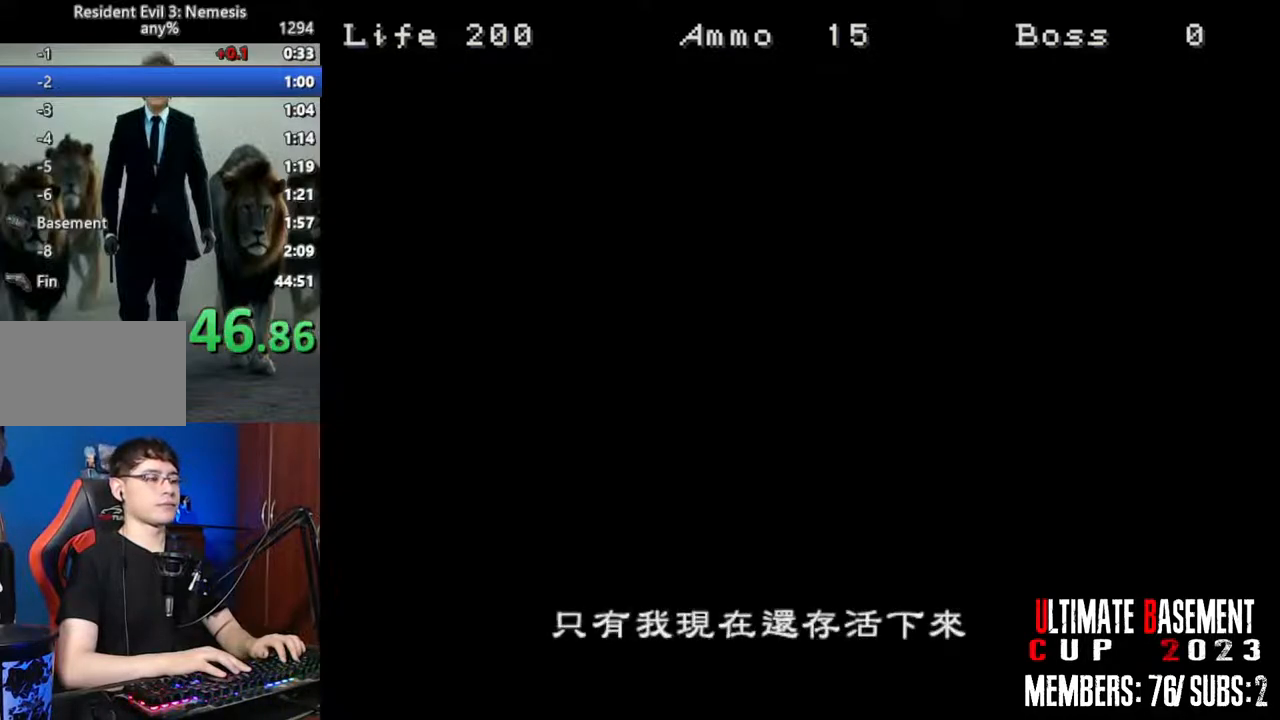
Gameplay with keyboard; each line is a JSON object with the keys held at the frame after it. "events" lists presses ("down") and releases ("up") of "a", "d", "k", "l", "o", "q", "s", "semicolon", "shift", "space" and "w" between this image and that frame as [ms after this image, input, new state], when the widget could be followed in between. No other keys are recorded. Mouse input is not recorded.
{"keys": ["space"], "events": [[317, "space", "down"], [400, "space", "up"], [500, "space", "down"]]}
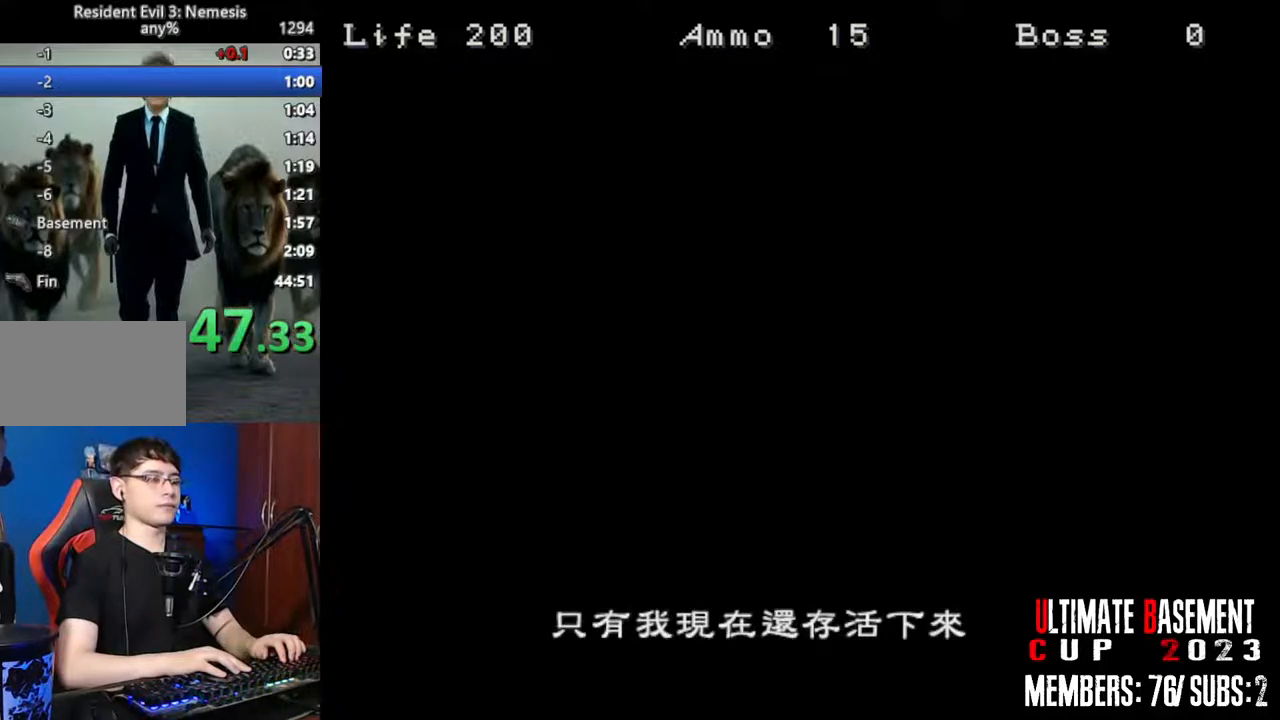
{"keys": ["space"], "events": [[133, "space", "up"], [233, "space", "down"], [333, "space", "up"], [467, "space", "down"]]}
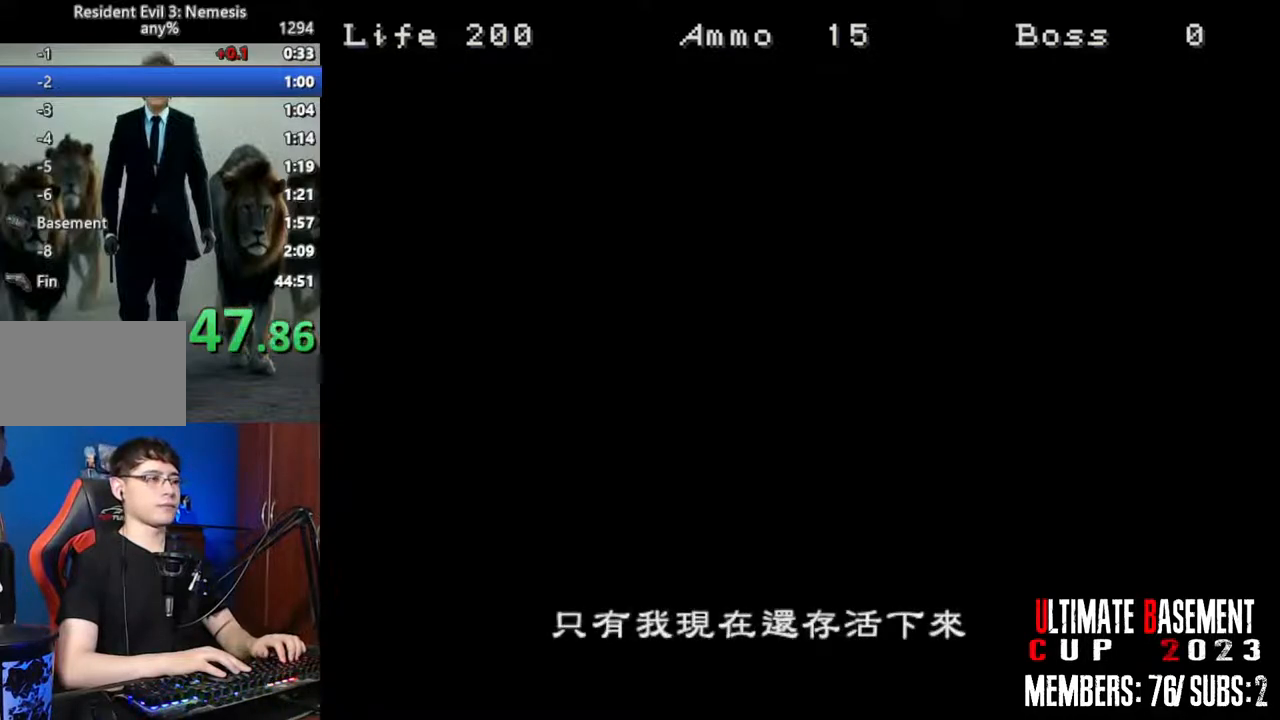
{"keys": ["space"], "events": [[17, "space", "up"], [150, "space", "down"], [200, "space", "up"], [300, "space", "down"], [383, "space", "up"], [483, "space", "down"]]}
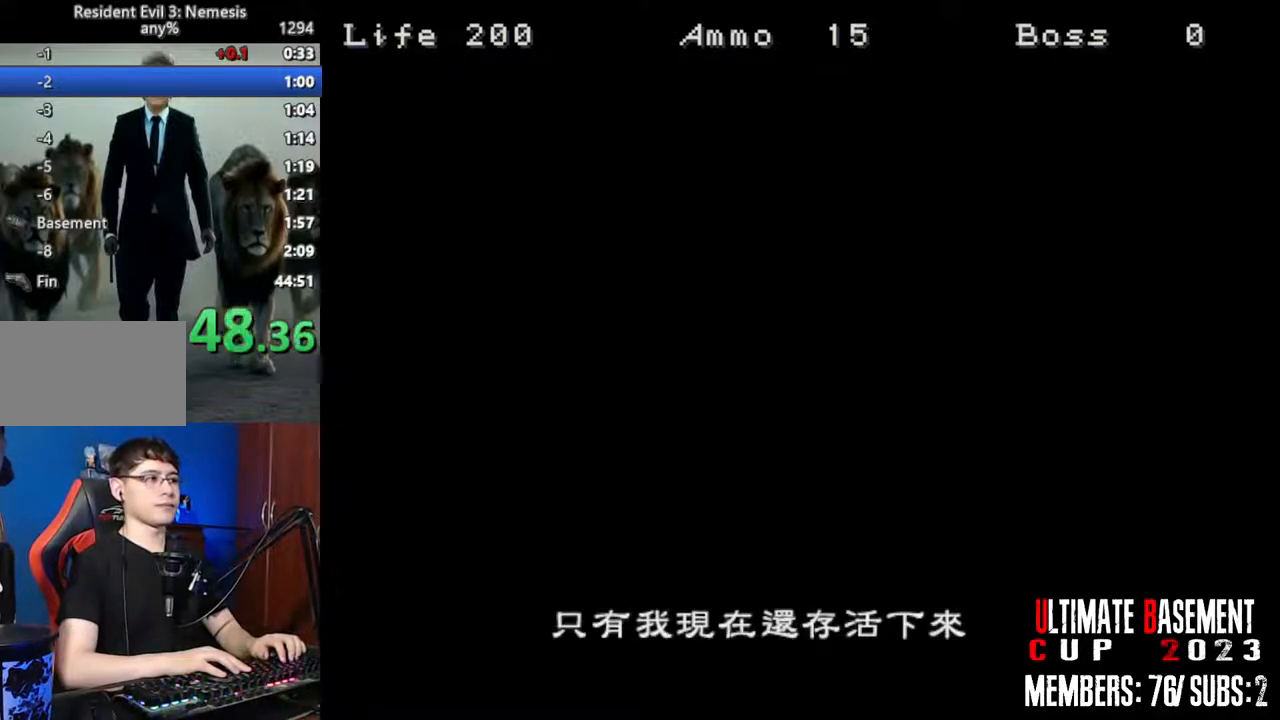
{"keys": [], "events": [[83, "space", "up"], [167, "space", "down"], [217, "space", "up"], [350, "space", "down"], [450, "space", "up"]]}
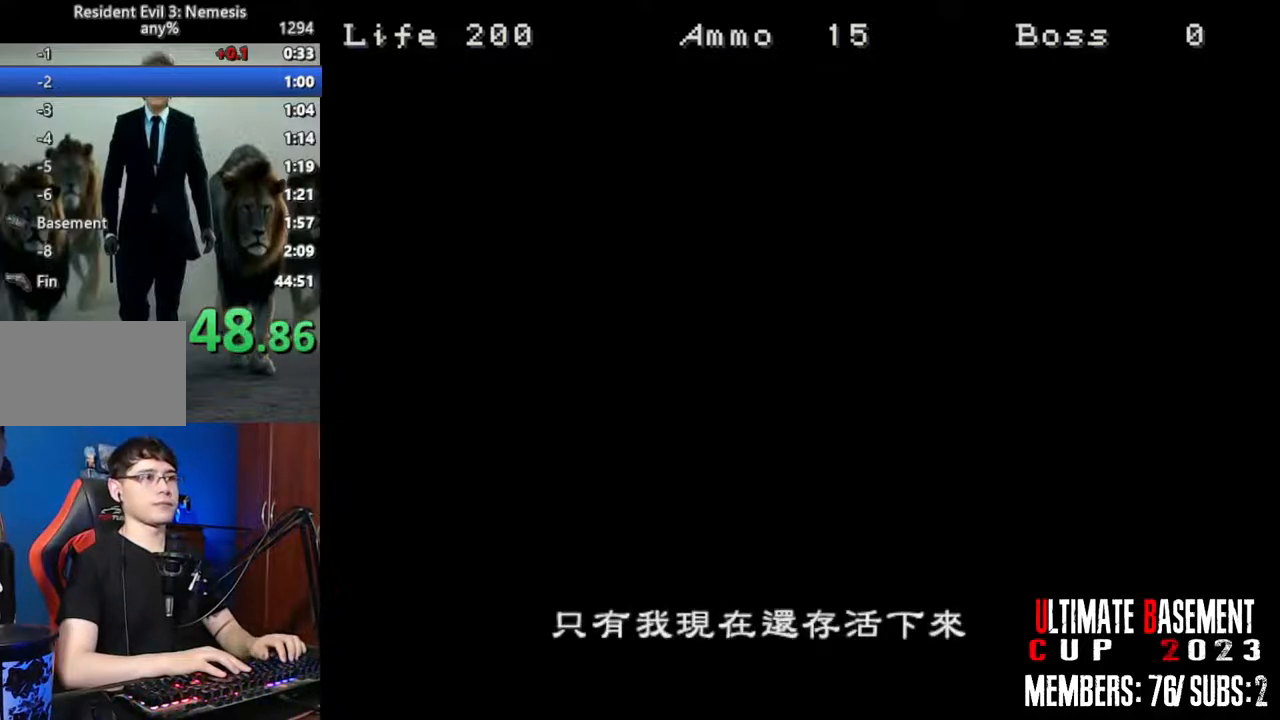
{"keys": ["space"], "events": [[50, "space", "down"], [183, "space", "up"], [283, "space", "down"], [367, "space", "up"], [467, "space", "down"]]}
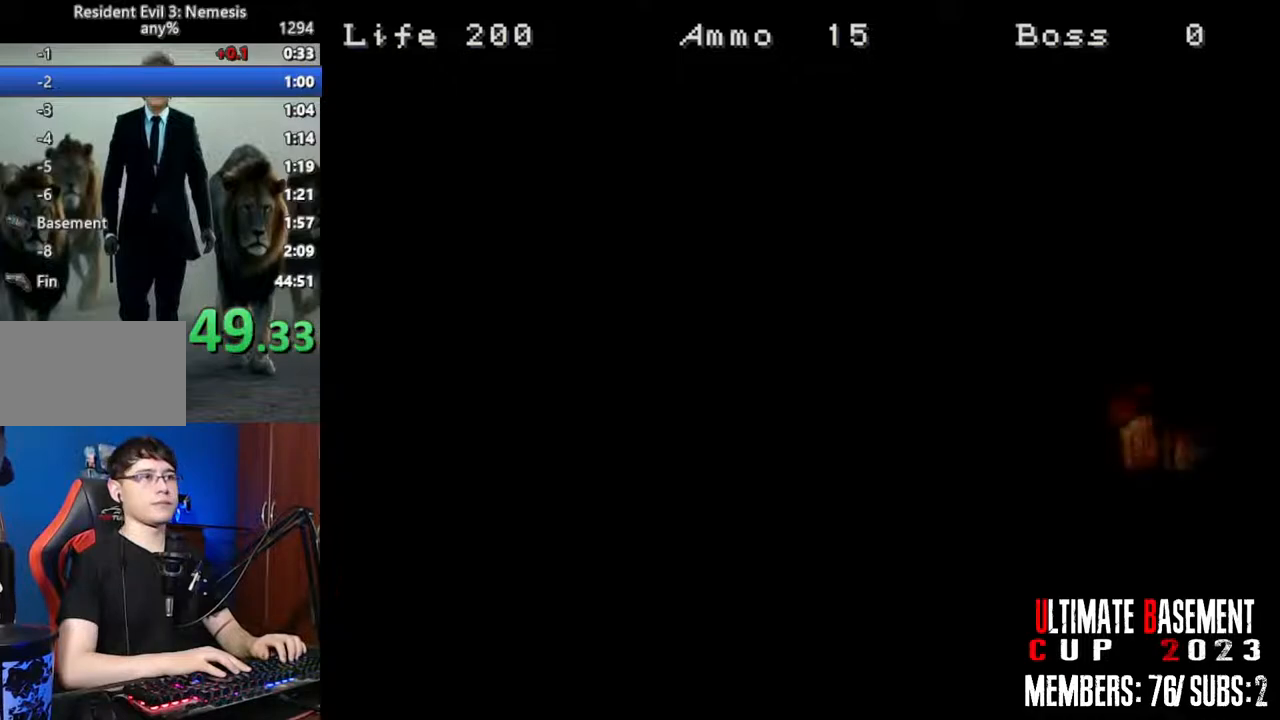
{"keys": [], "events": [[67, "space", "up"], [150, "space", "down"], [200, "space", "up"], [350, "space", "down"], [383, "space", "up"]]}
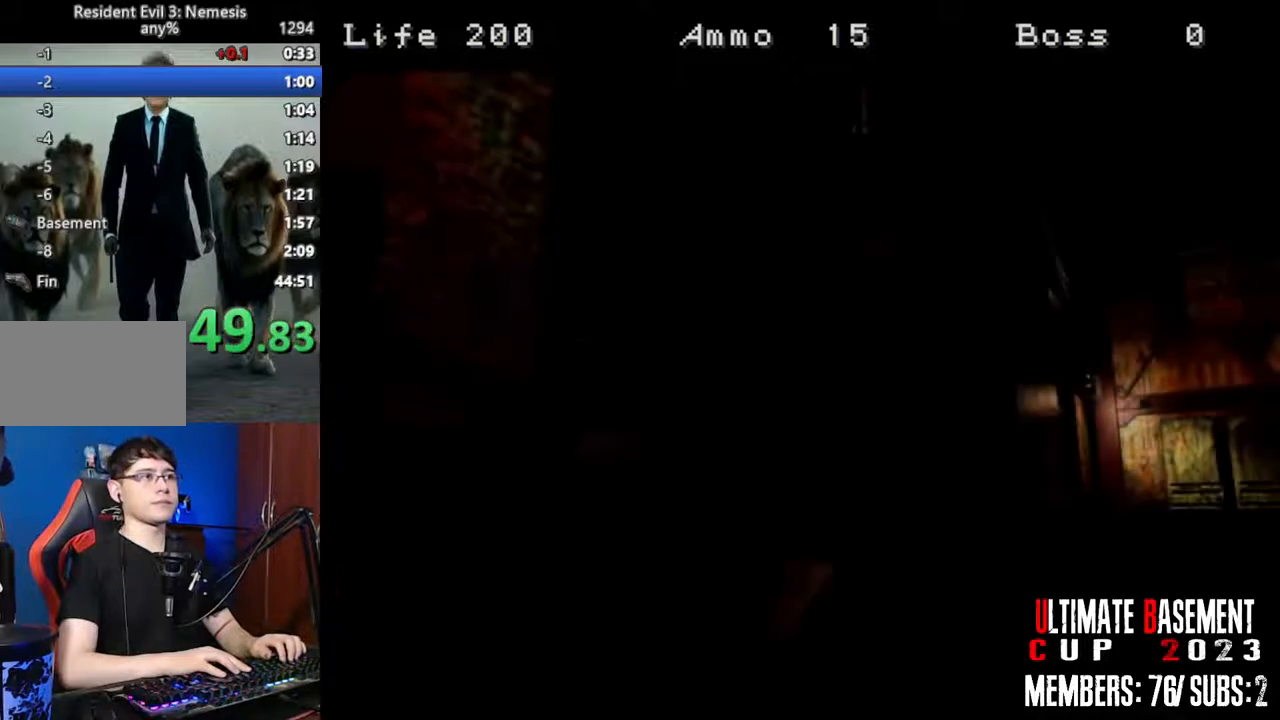
{"keys": [], "events": [[33, "space", "down"], [83, "space", "up"], [167, "space", "down"], [267, "space", "up"], [367, "space", "down"], [450, "space", "up"]]}
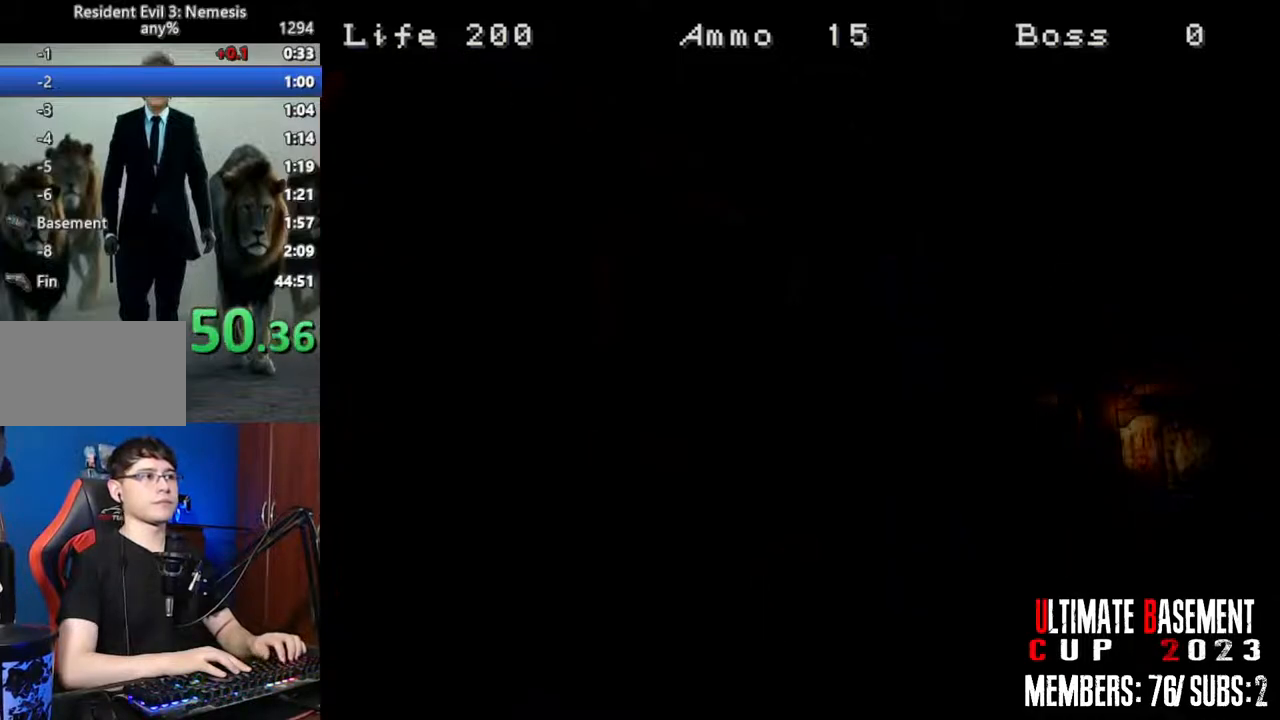
{"keys": ["shift"], "events": [[183, "s", "down"], [333, "shift", "down"], [417, "s", "up"]]}
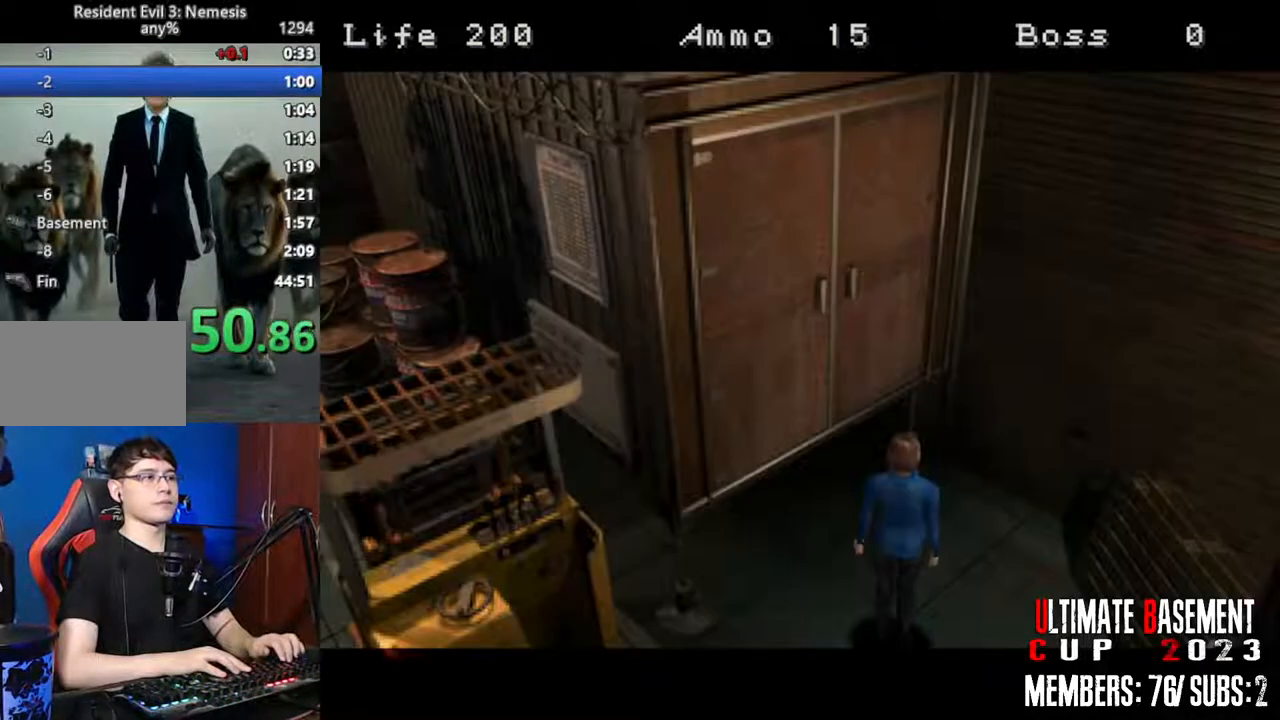
{"keys": ["s", "shift"], "events": [[17, "w", "down"], [67, "d", "down"], [300, "d", "up"], [300, "w", "up"], [333, "shift", "up"], [383, "s", "down"], [483, "shift", "down"]]}
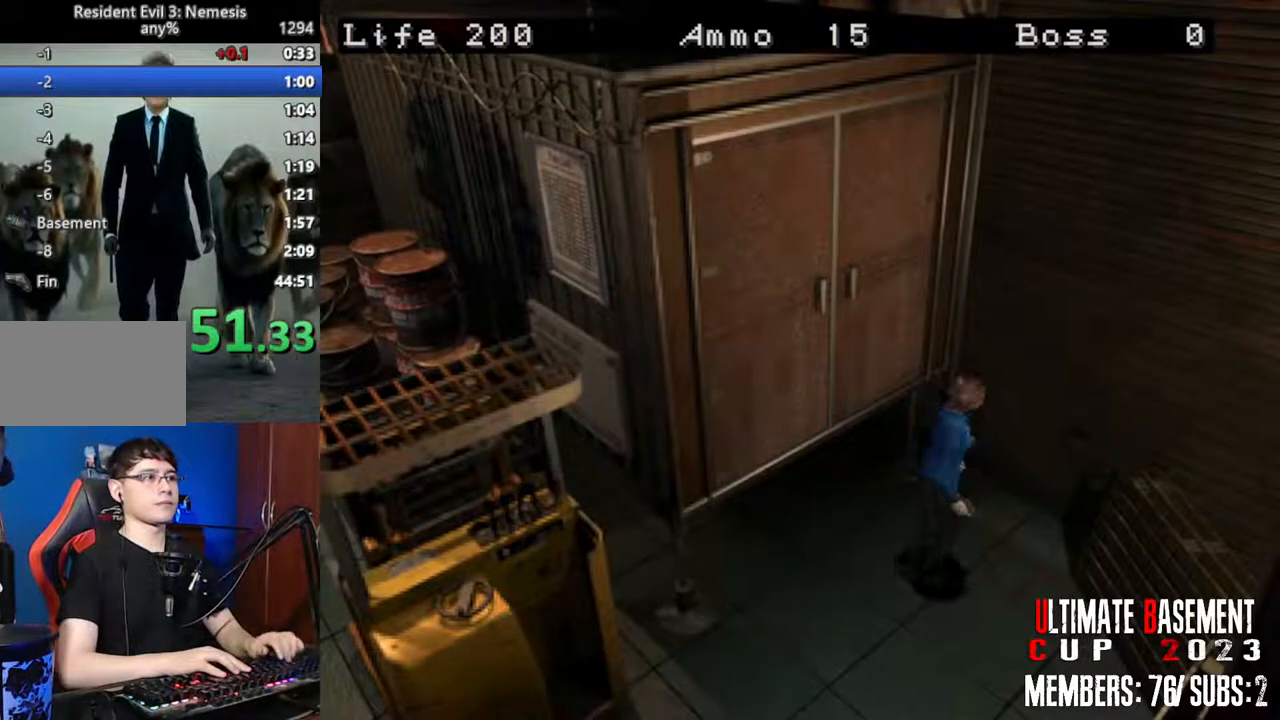
{"keys": ["shift", "w"], "events": [[33, "s", "up"], [83, "w", "down"]]}
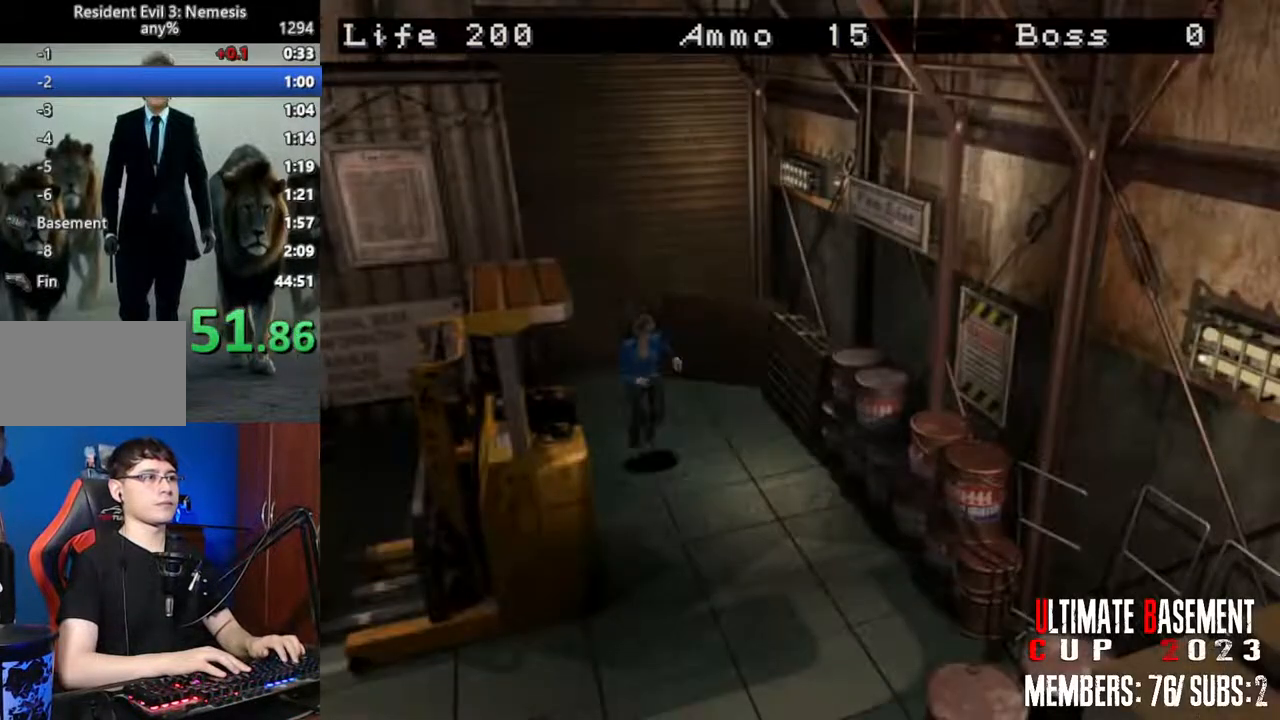
{"keys": ["d", "shift", "w"], "events": [[467, "d", "down"]]}
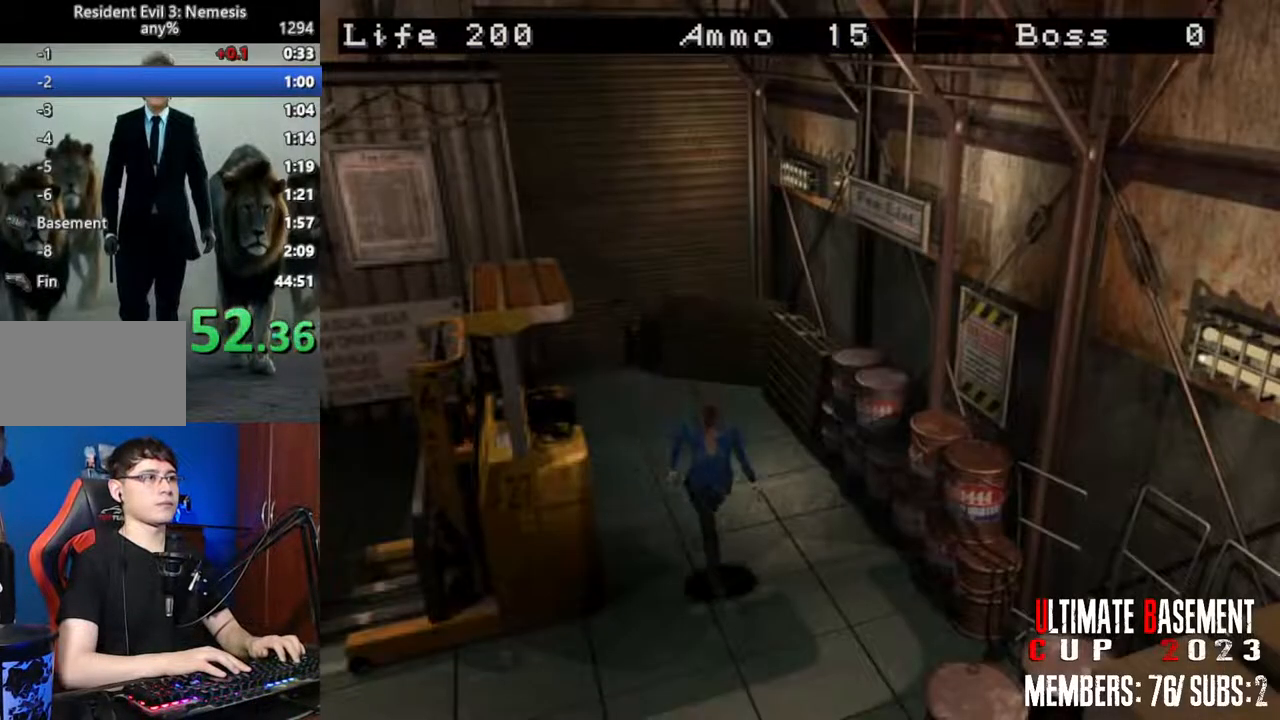
{"keys": ["shift", "w"], "events": [[483, "d", "up"]]}
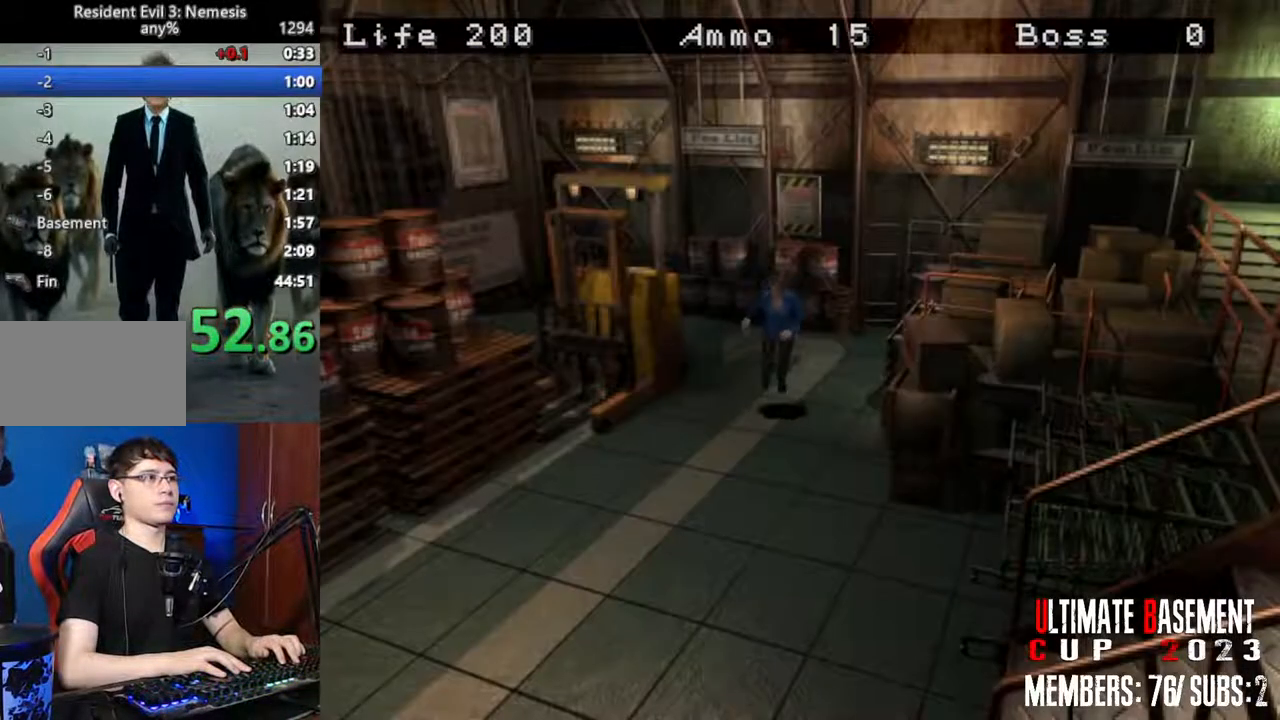
{"keys": ["shift", "w"], "events": []}
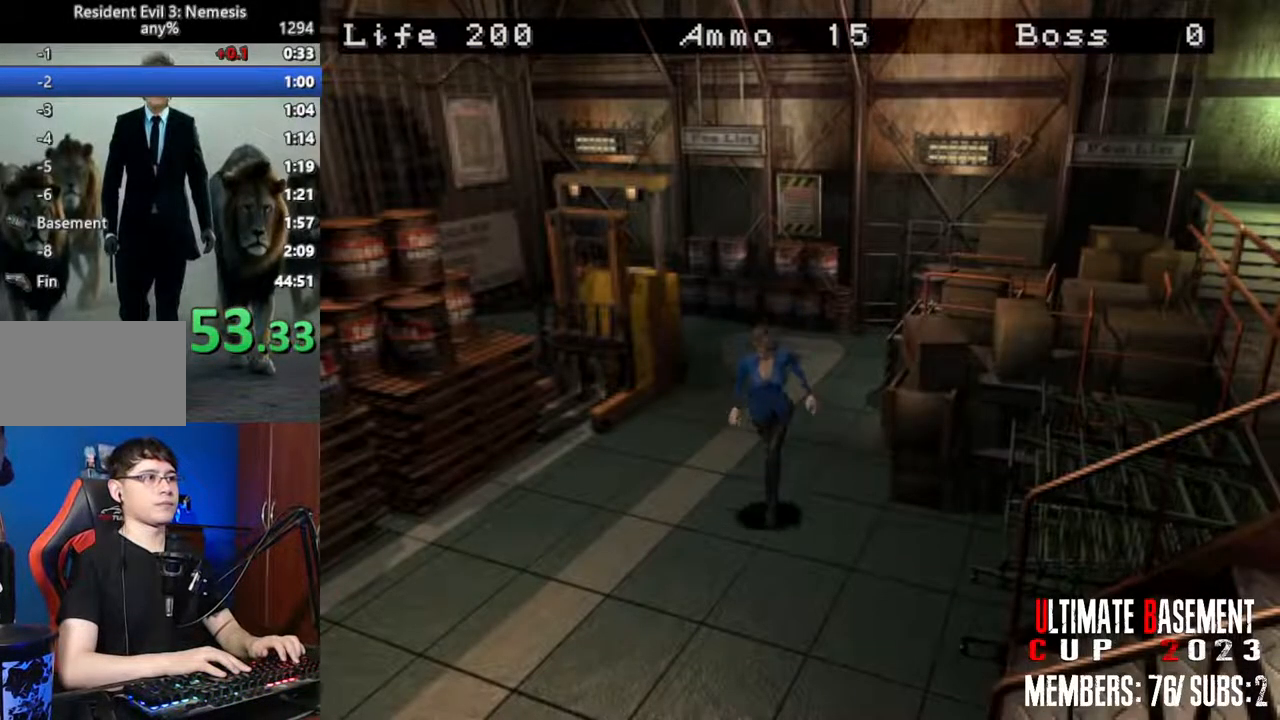
{"keys": ["a", "shift", "w"], "events": [[283, "a", "down"]]}
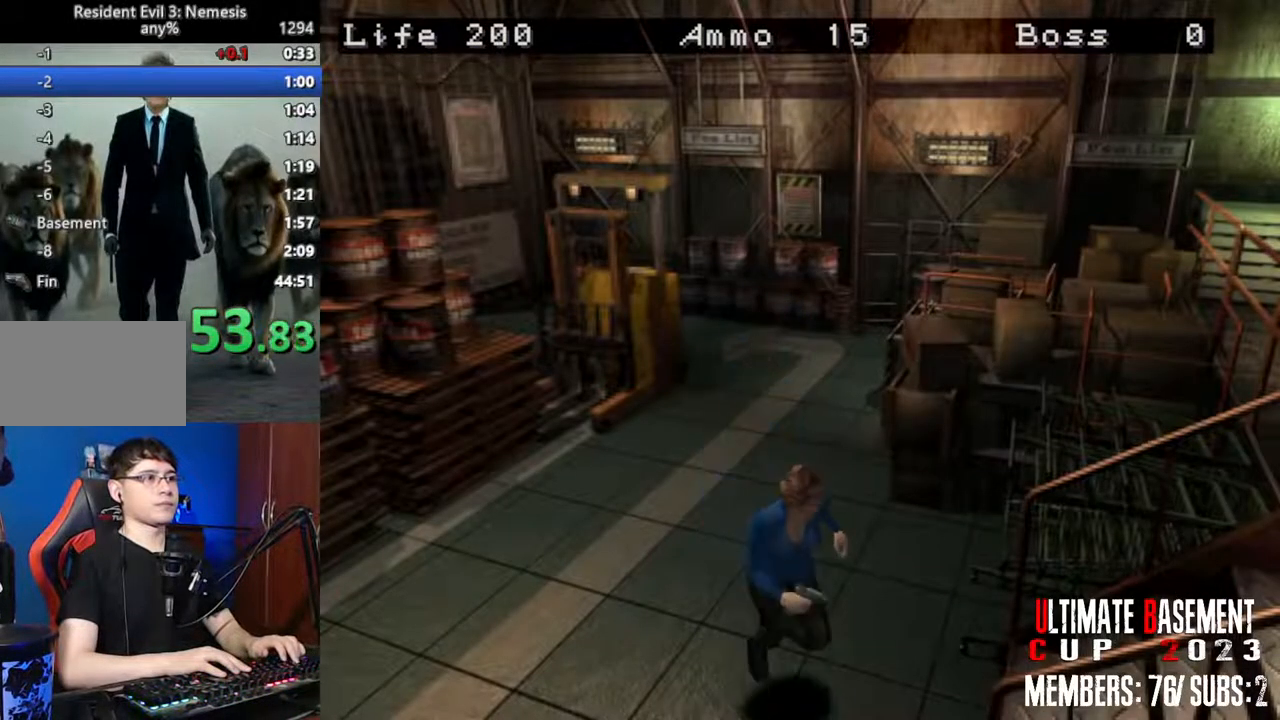
{"keys": ["shift", "w"], "events": [[150, "a", "up"]]}
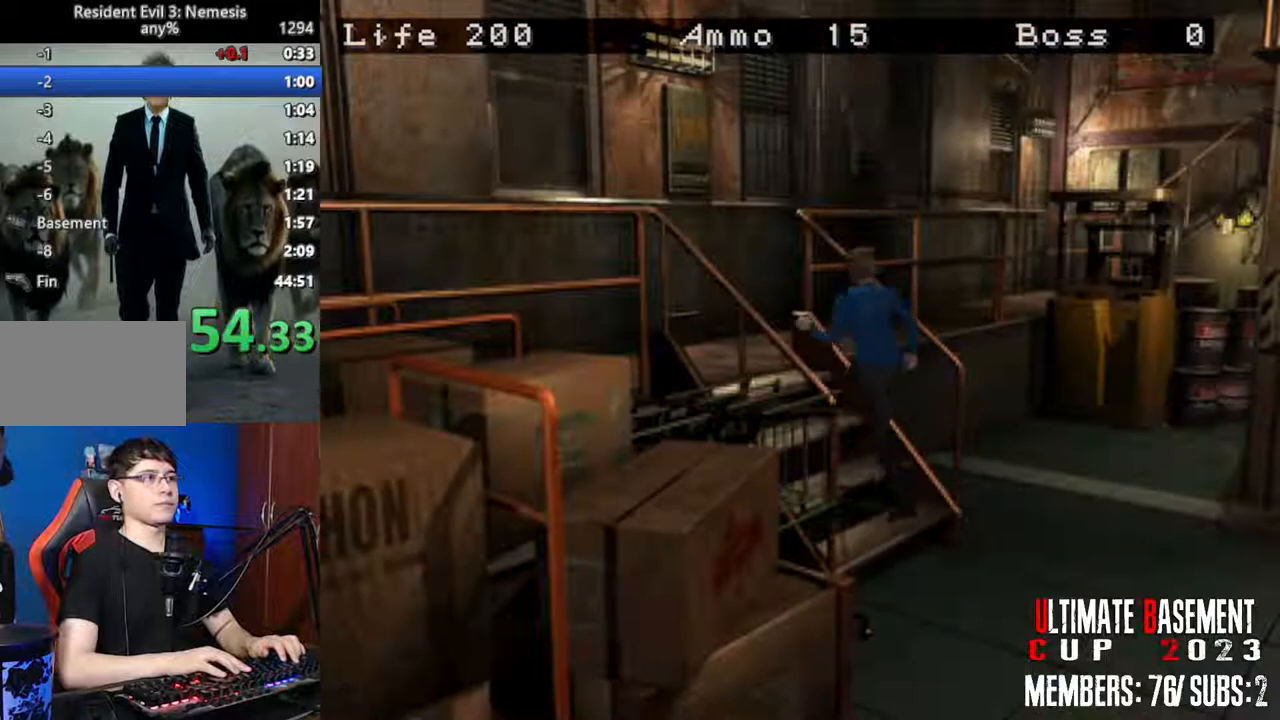
{"keys": ["d", "shift", "w"], "events": [[350, "d", "down"]]}
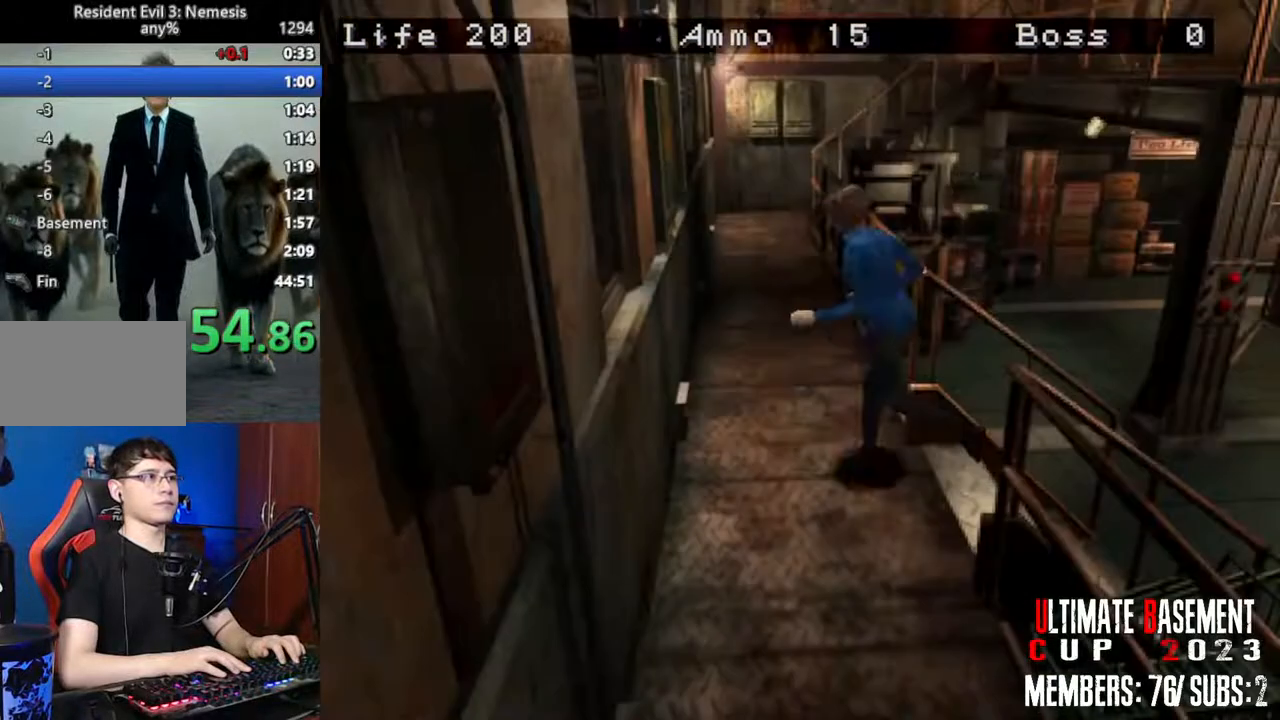
{"keys": ["shift", "w"], "events": [[417, "d", "up"]]}
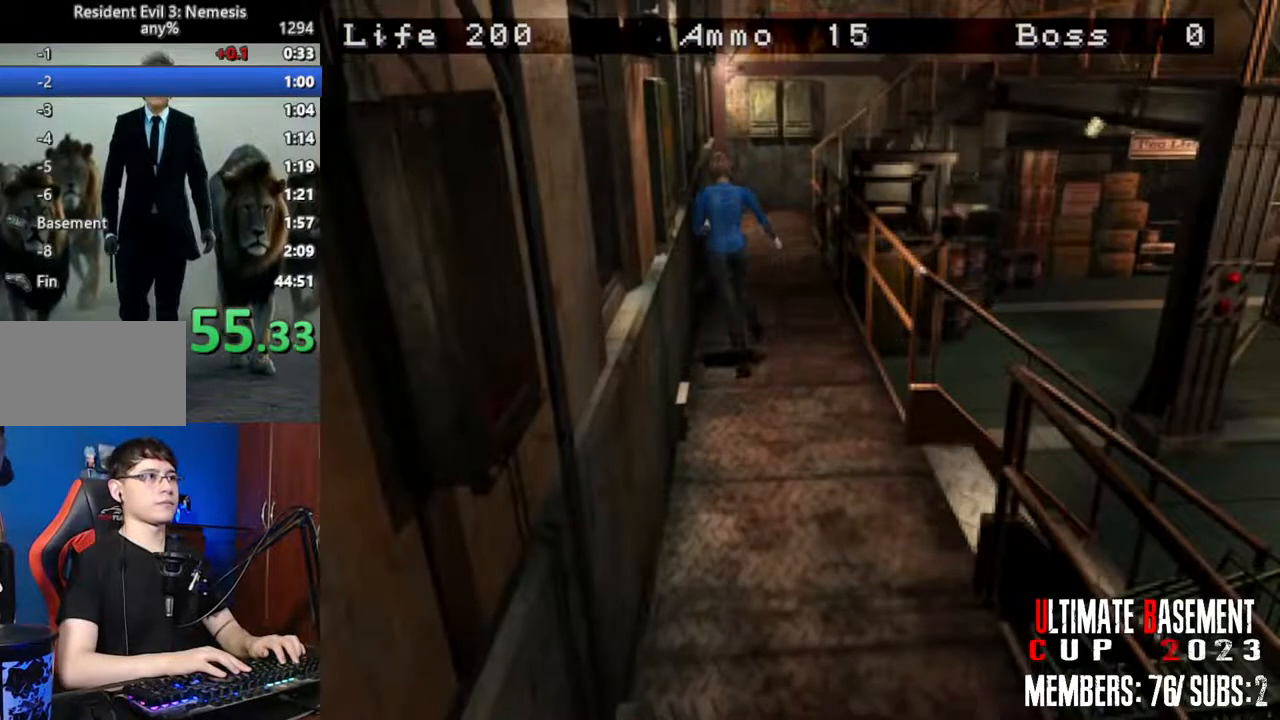
{"keys": ["shift", "w"], "events": [[150, "d", "down"], [200, "d", "up"]]}
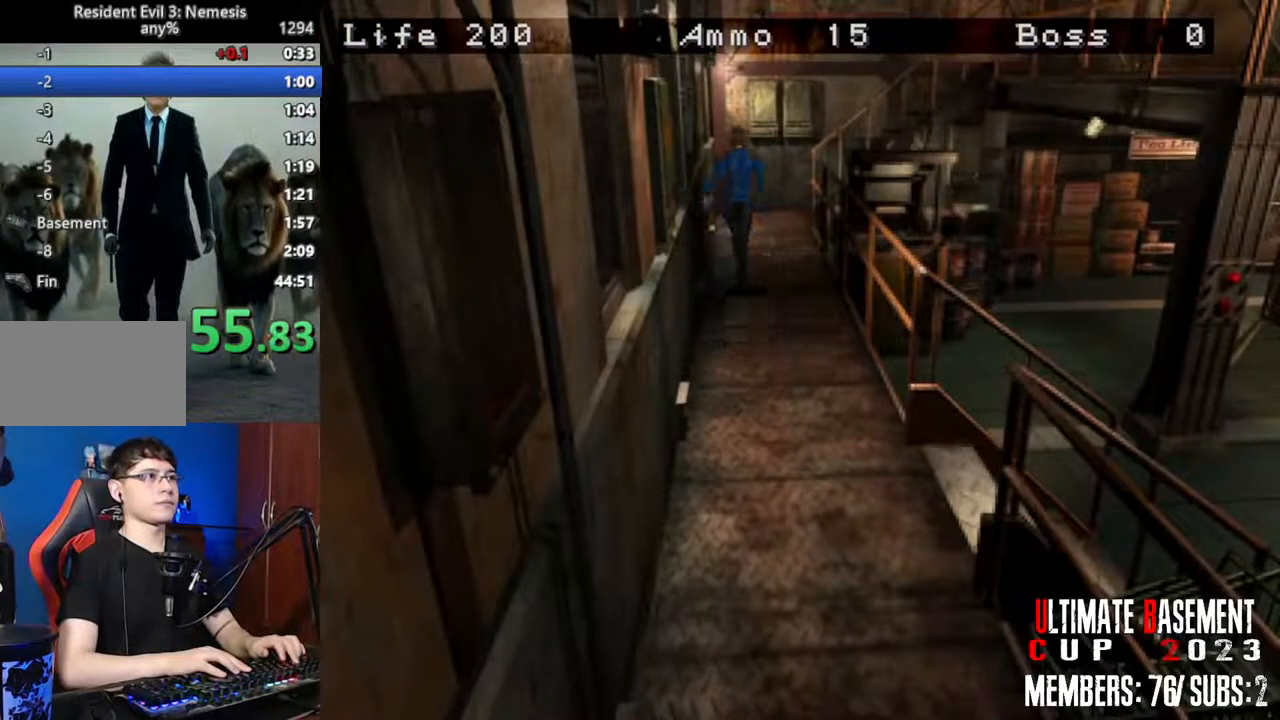
{"keys": ["shift", "w"], "events": []}
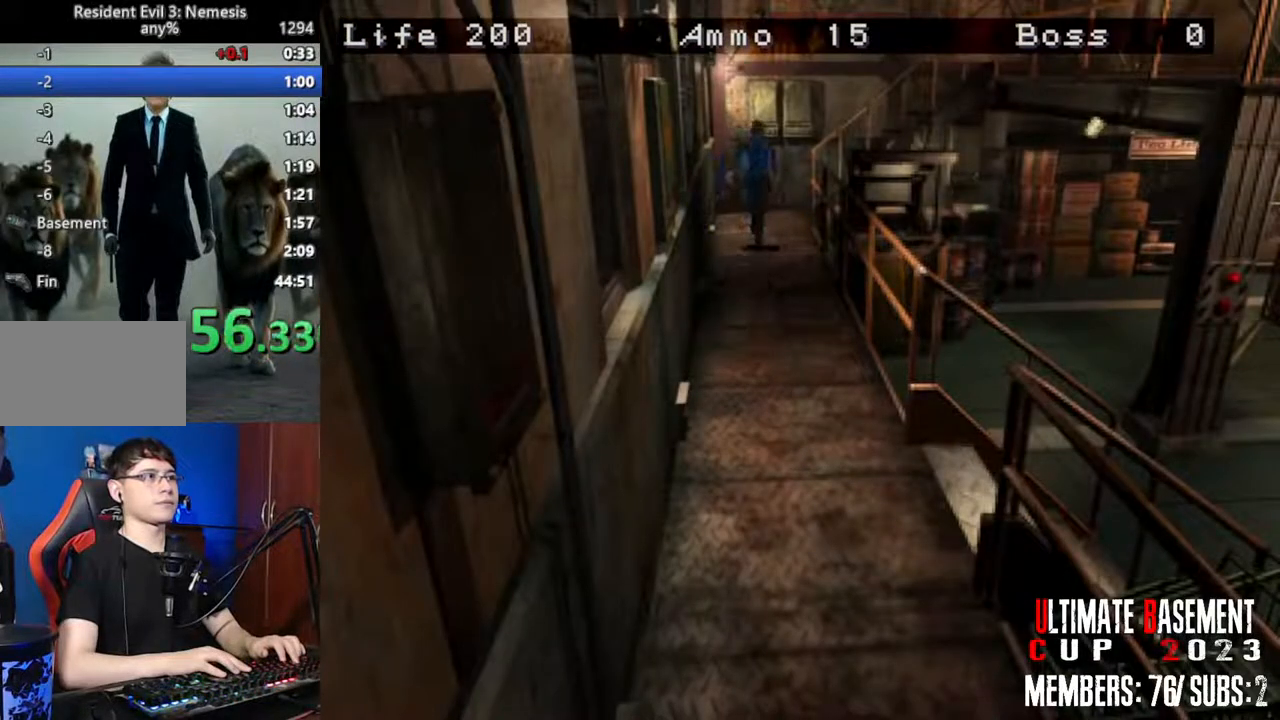
{"keys": ["d", "shift", "w"], "events": [[233, "d", "down"]]}
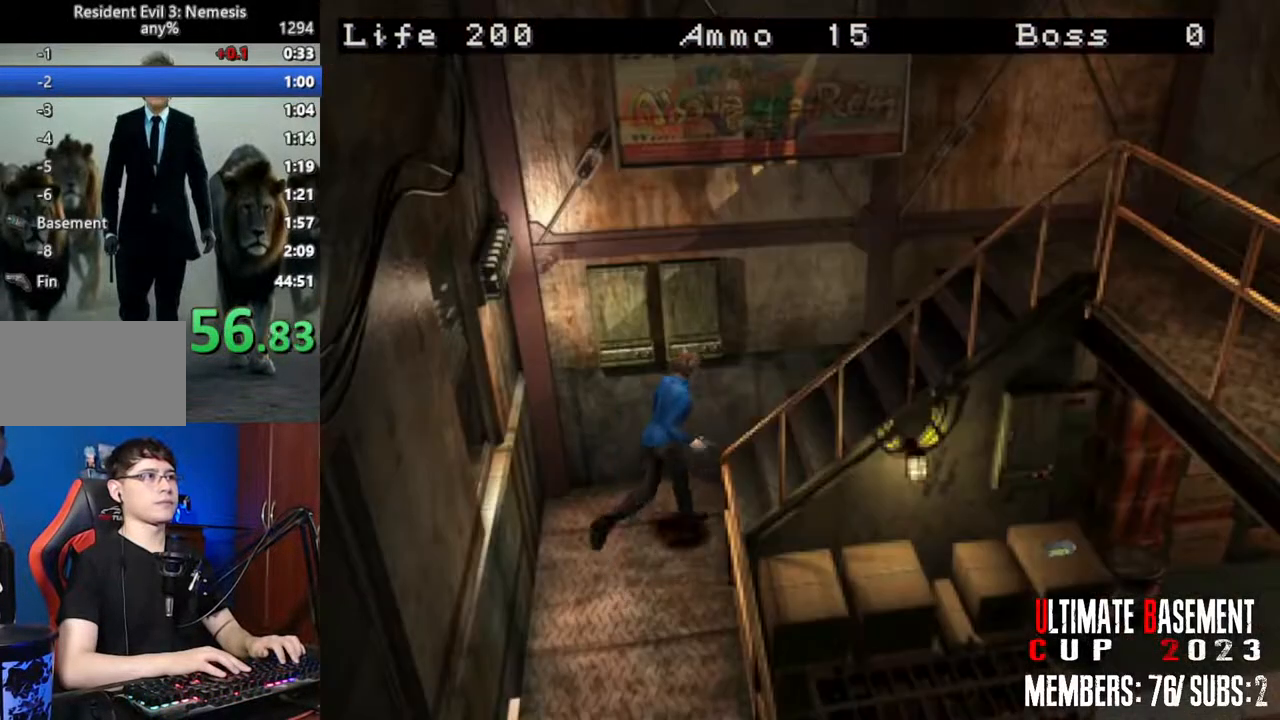
{"keys": ["shift", "w"], "events": [[200, "d", "up"]]}
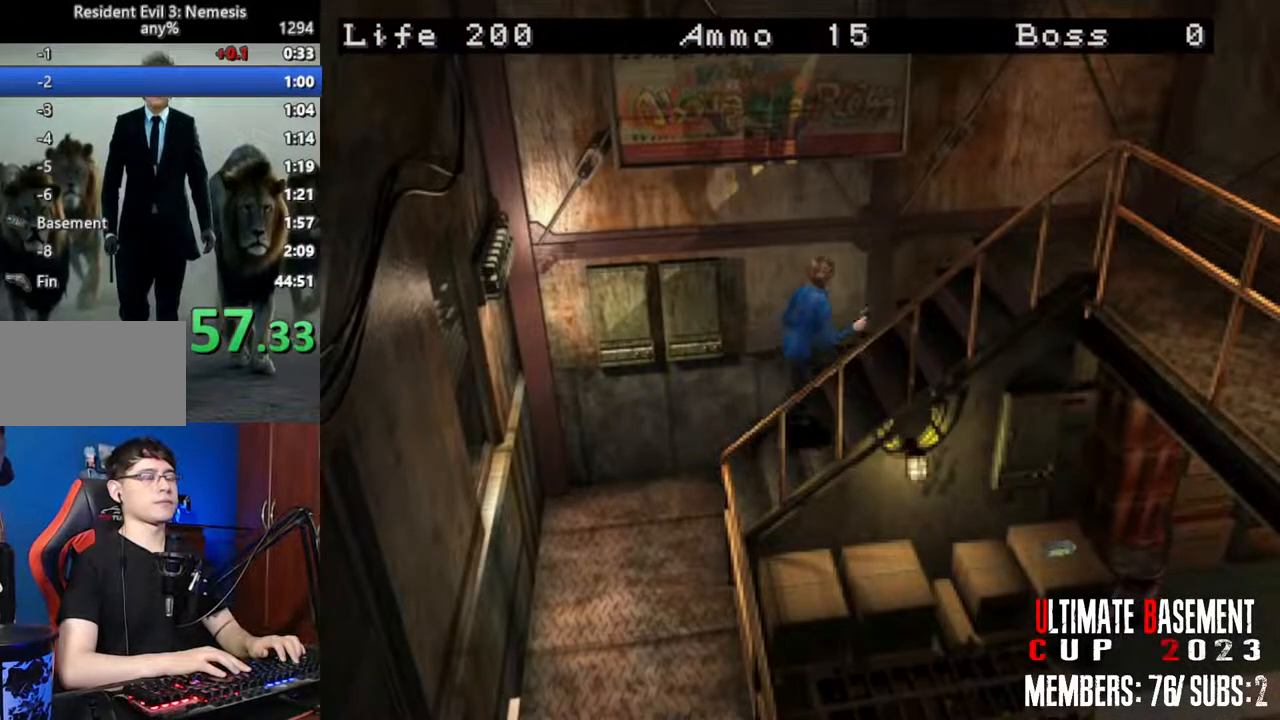
{"keys": ["shift", "w"], "events": []}
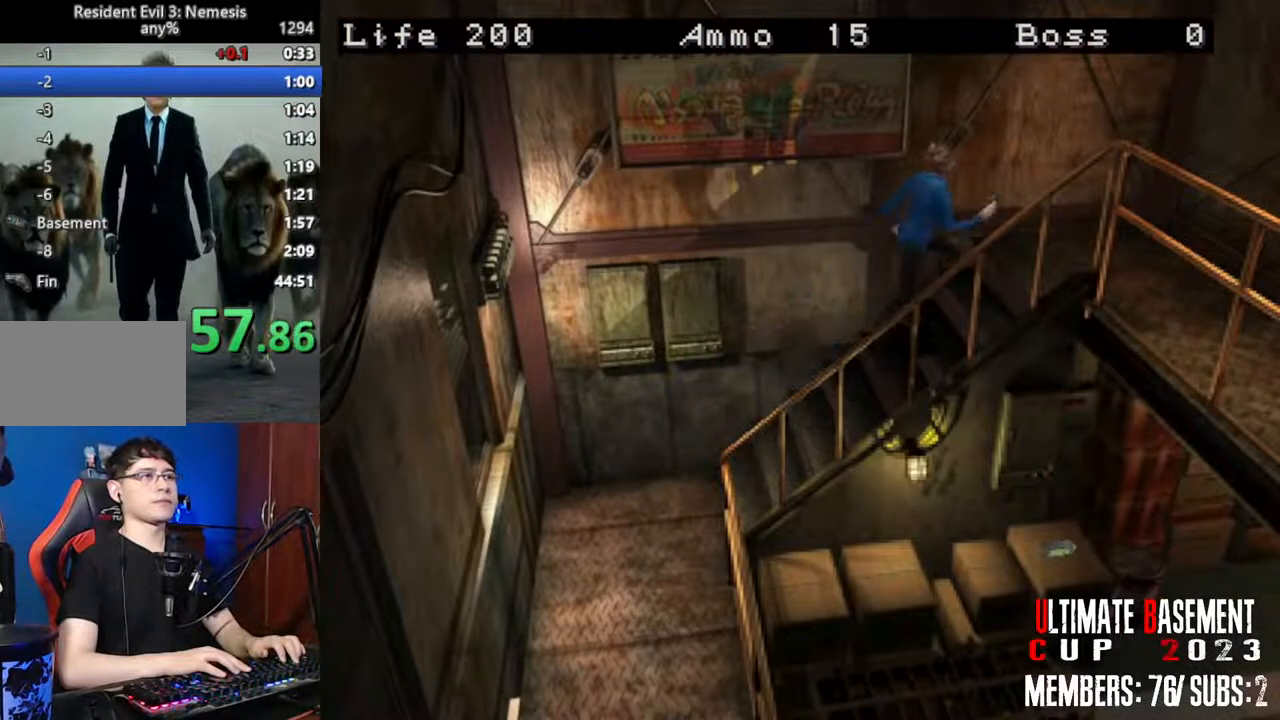
{"keys": ["d", "shift", "w"], "events": [[283, "d", "down"]]}
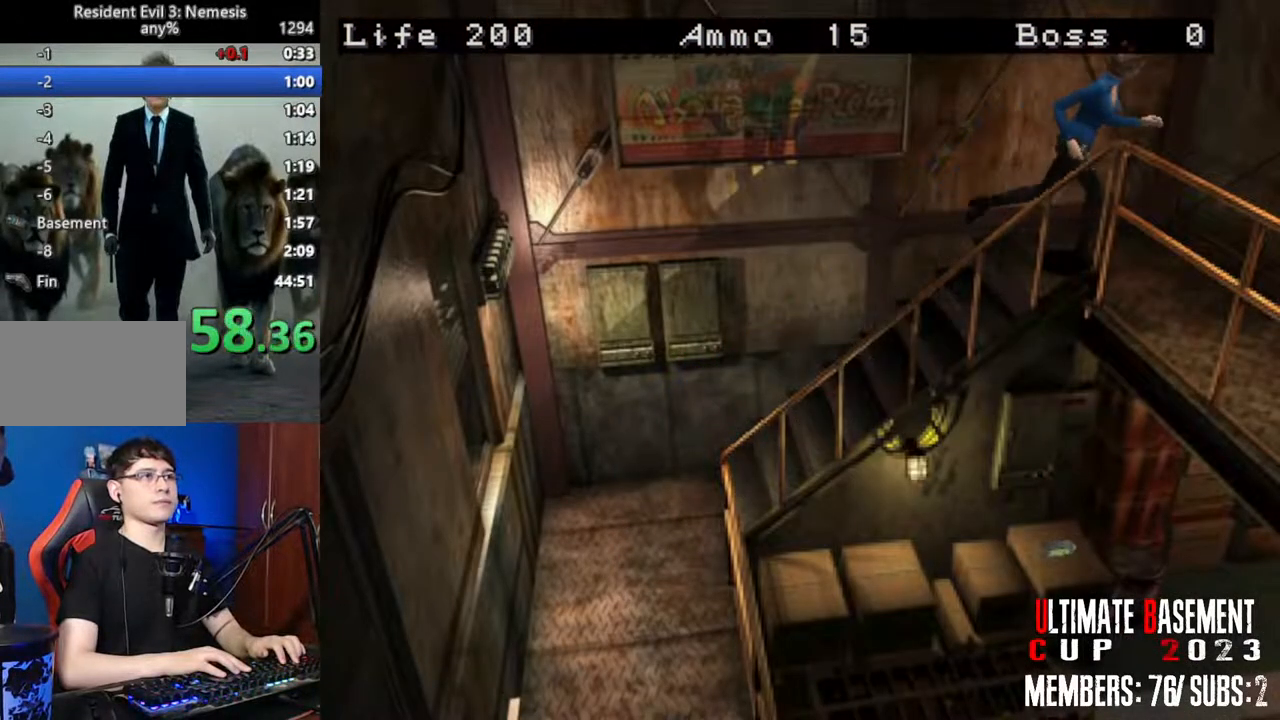
{"keys": ["shift", "w"], "events": [[433, "d", "up"]]}
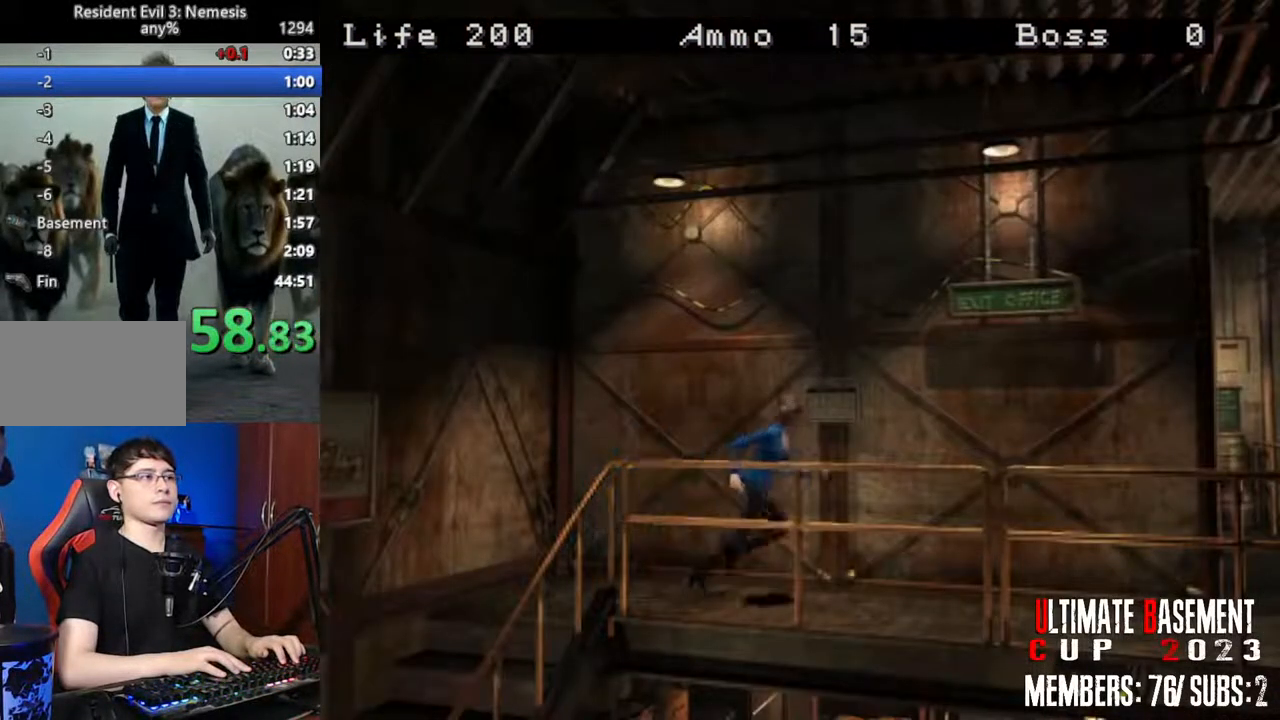
{"keys": ["shift", "w"], "events": []}
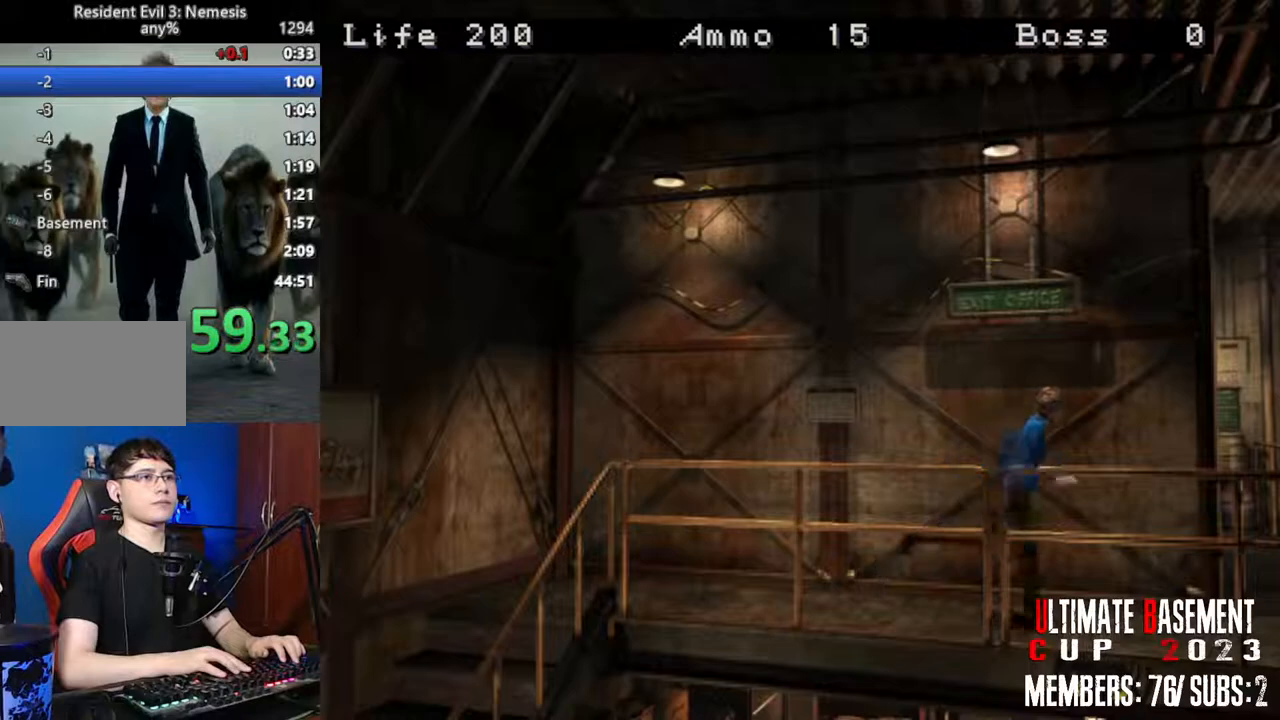
{"keys": ["a", "shift", "w"], "events": [[133, "a", "down"]]}
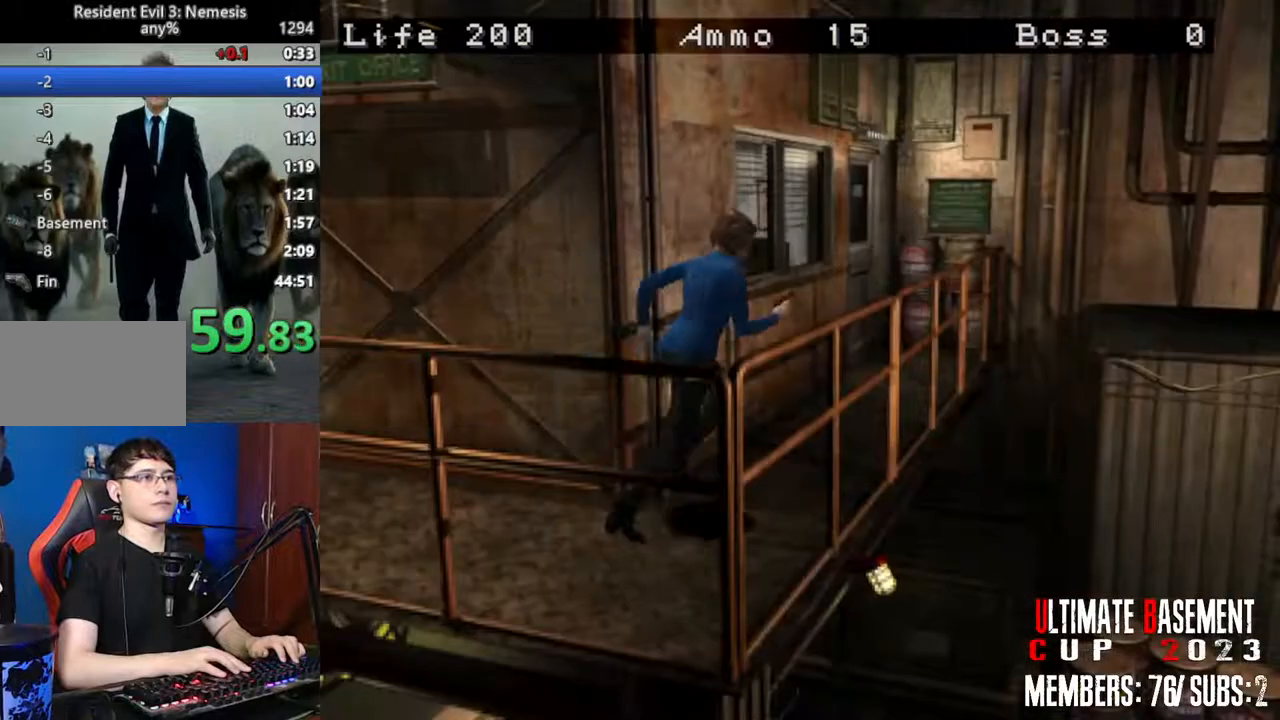
{"keys": ["shift", "w"], "events": [[250, "a", "up"]]}
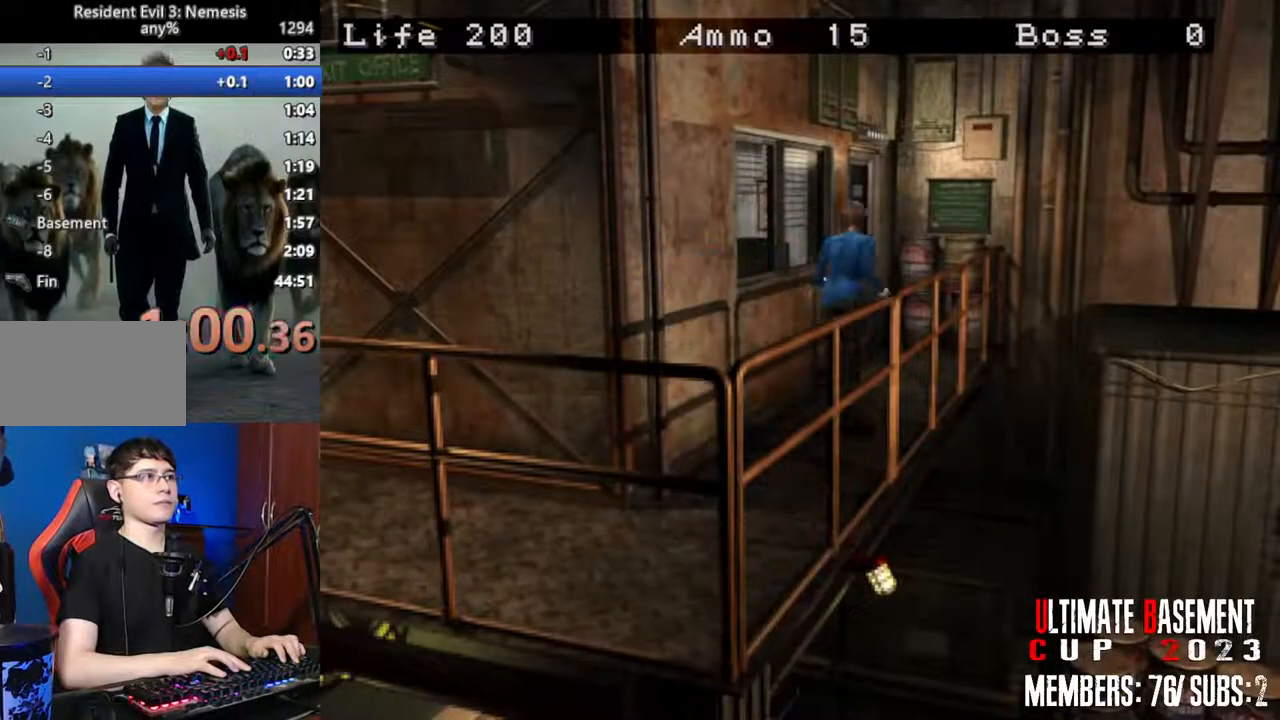
{"keys": ["a", "semicolon", "shift", "w"], "events": [[167, "a", "down"], [267, "a", "up"], [317, "semicolon", "down"], [400, "a", "down"]]}